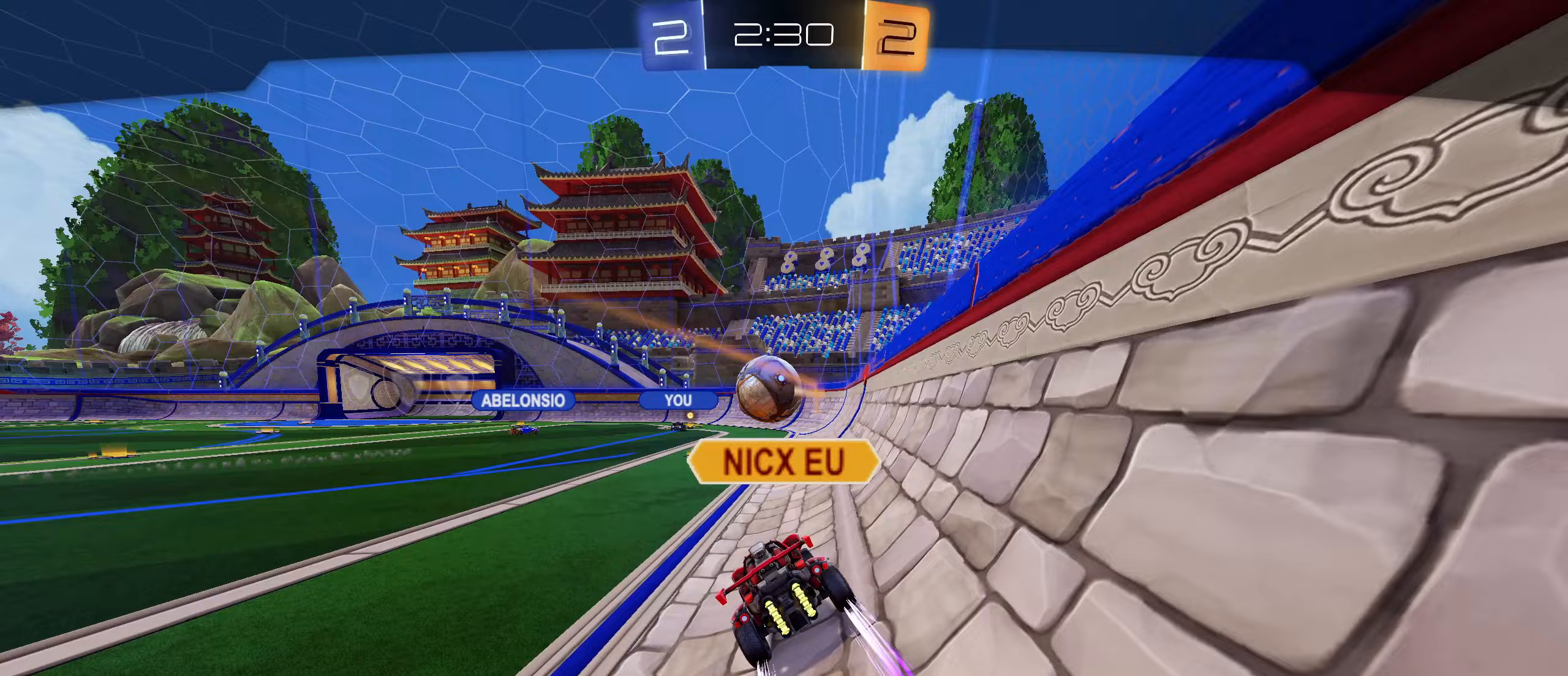
Gameplay with a controller (PlayStation layout); each line is a JSON object with the inputs held at the frame after it (dt_ms = milliseconds from this image to that frame). "events" lists button and stick changes between this image and that frame as [ms after this image, input, new state], when the widget could be followed in between.
{"dt_ms": 433, "buttons": [], "left_stick": "center", "right_stick": "center", "events": []}
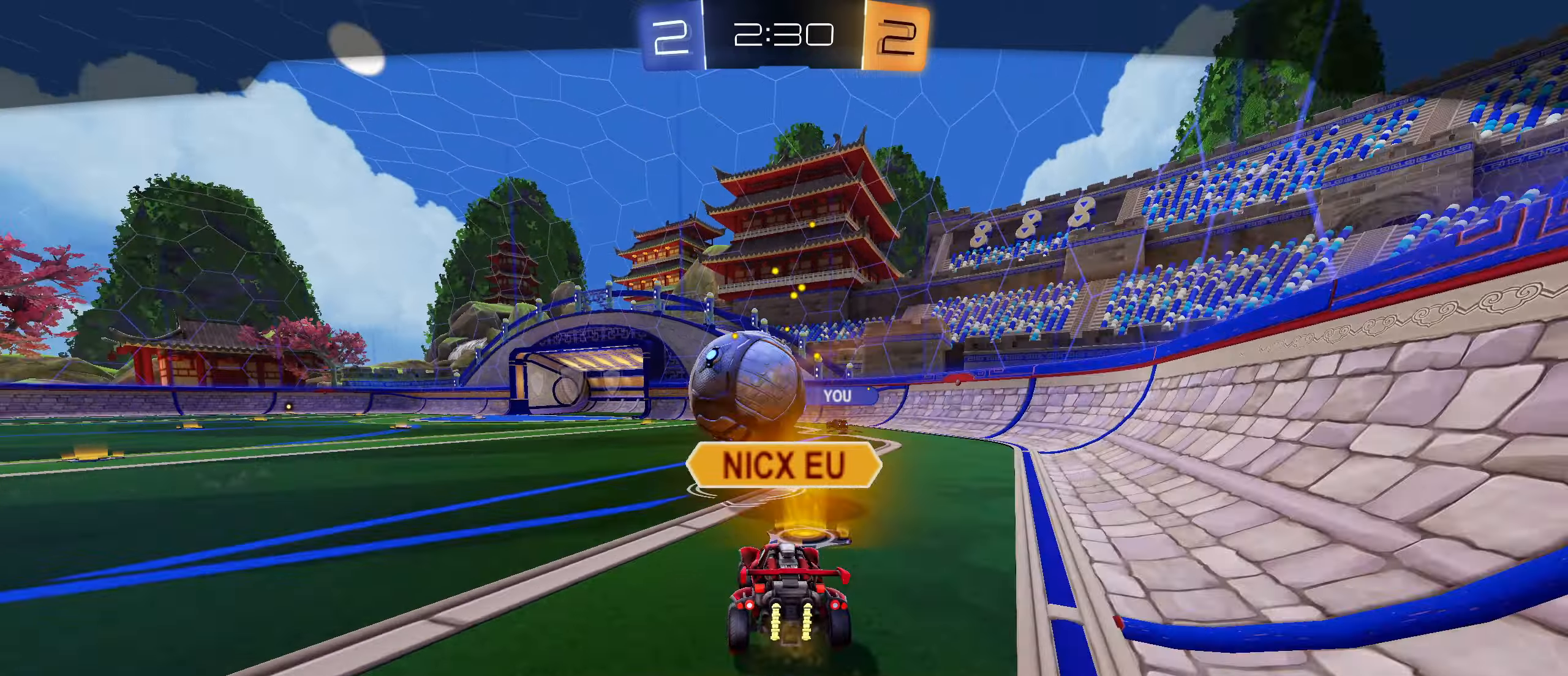
{"dt_ms": 500, "buttons": [], "left_stick": "center", "right_stick": "center", "events": []}
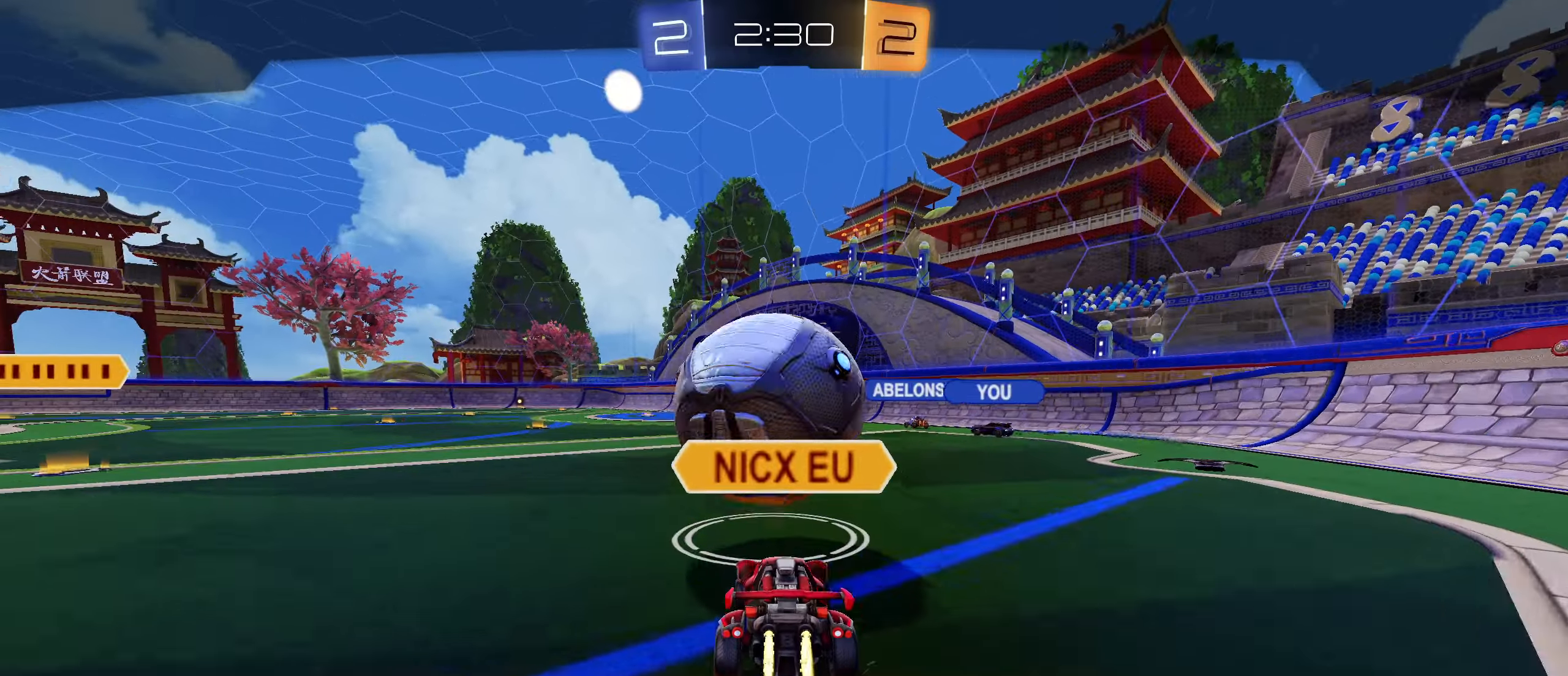
{"dt_ms": 500, "buttons": [], "left_stick": "center", "right_stick": "center", "events": []}
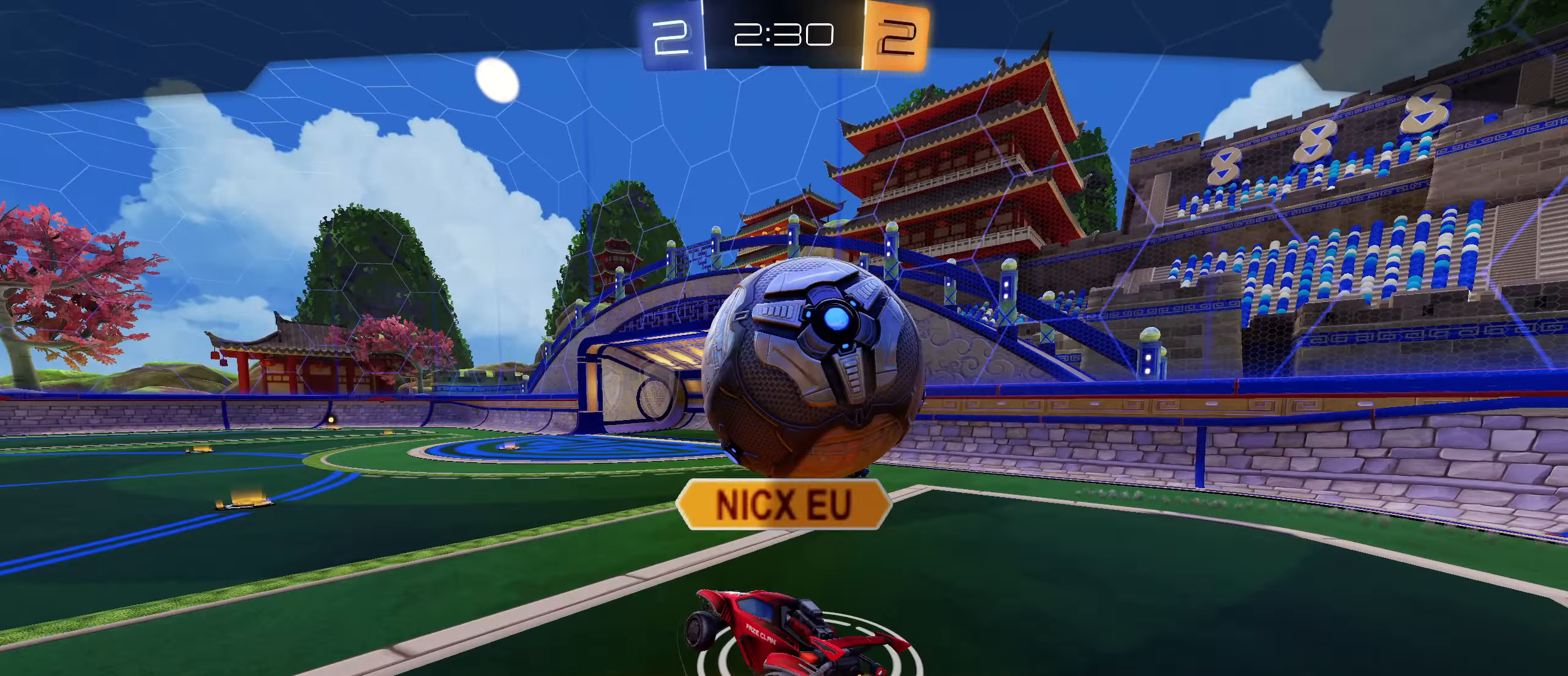
{"dt_ms": 500, "buttons": [], "left_stick": "center", "right_stick": "center", "events": []}
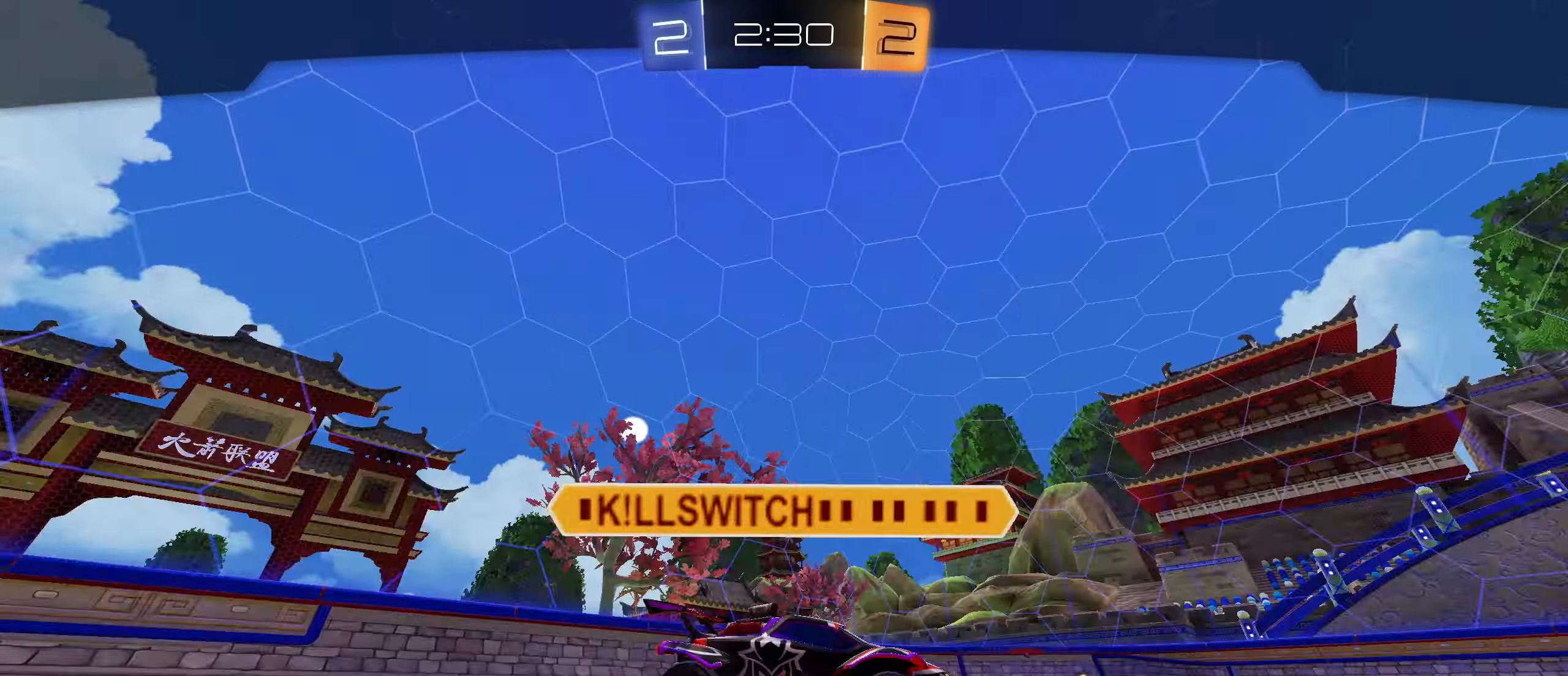
{"dt_ms": 500, "buttons": [], "left_stick": "center", "right_stick": "center", "events": []}
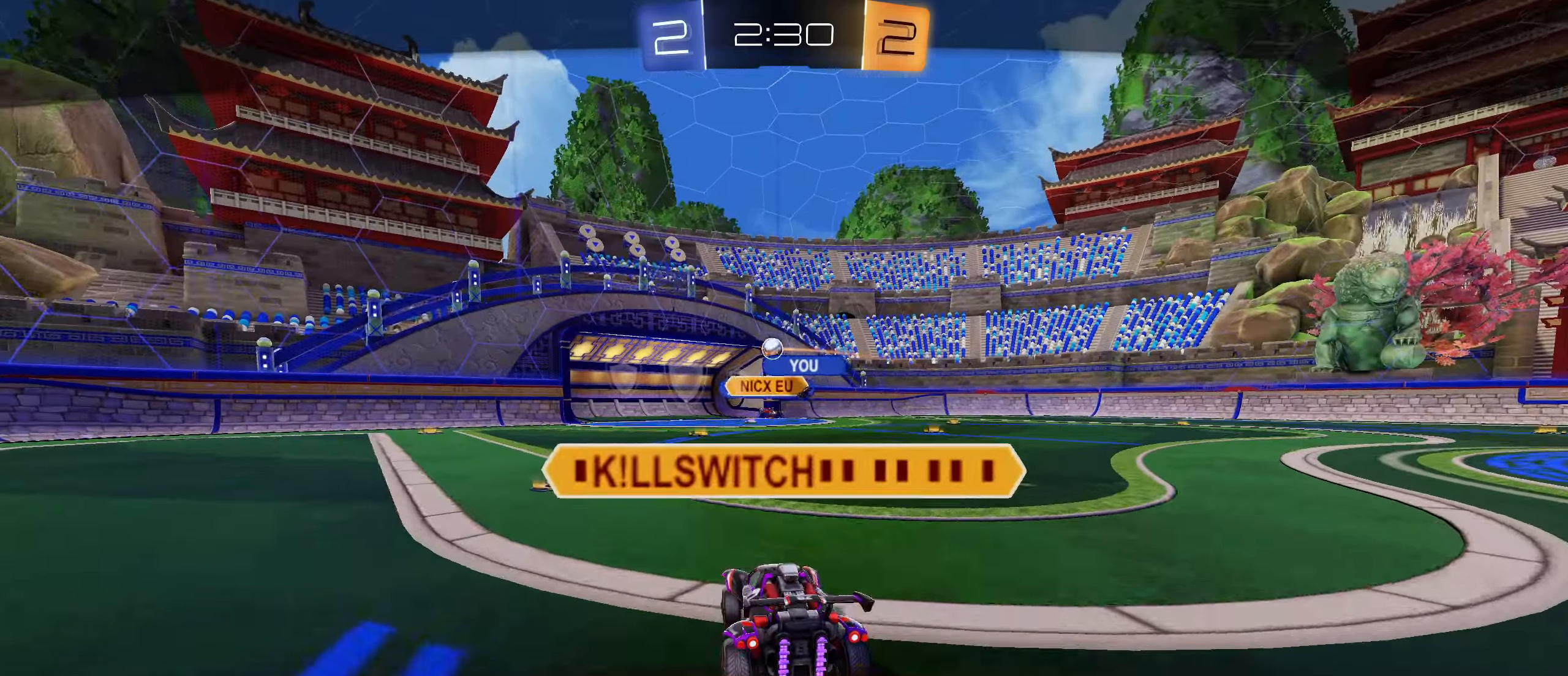
{"dt_ms": 500, "buttons": ["CROSS"], "left_stick": "center", "right_stick": "center", "events": [[484, "CROSS", "down"]]}
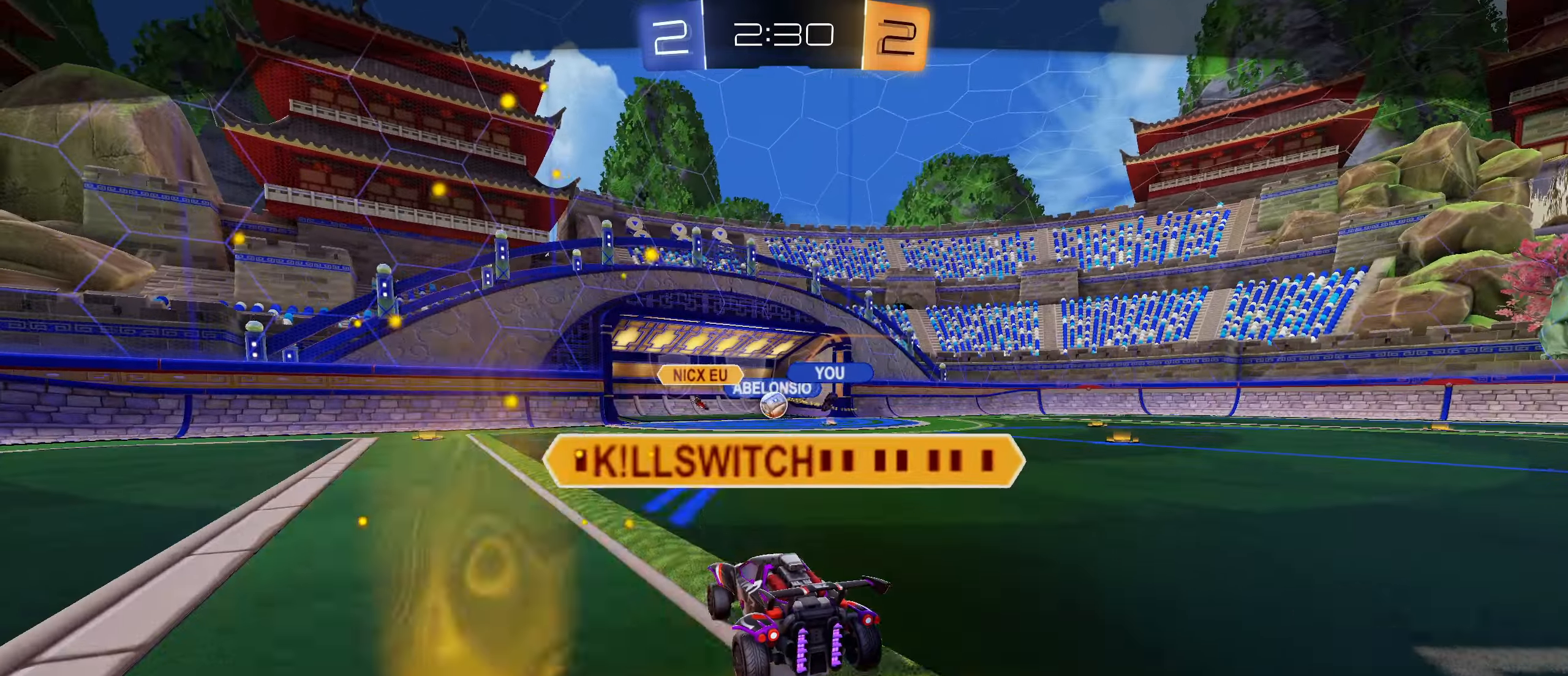
{"dt_ms": 500, "buttons": [], "left_stick": "center", "right_stick": "center", "events": [[34, "SQUARE", "down"], [184, "CROSS", "up"], [200, "SQUARE", "up"]]}
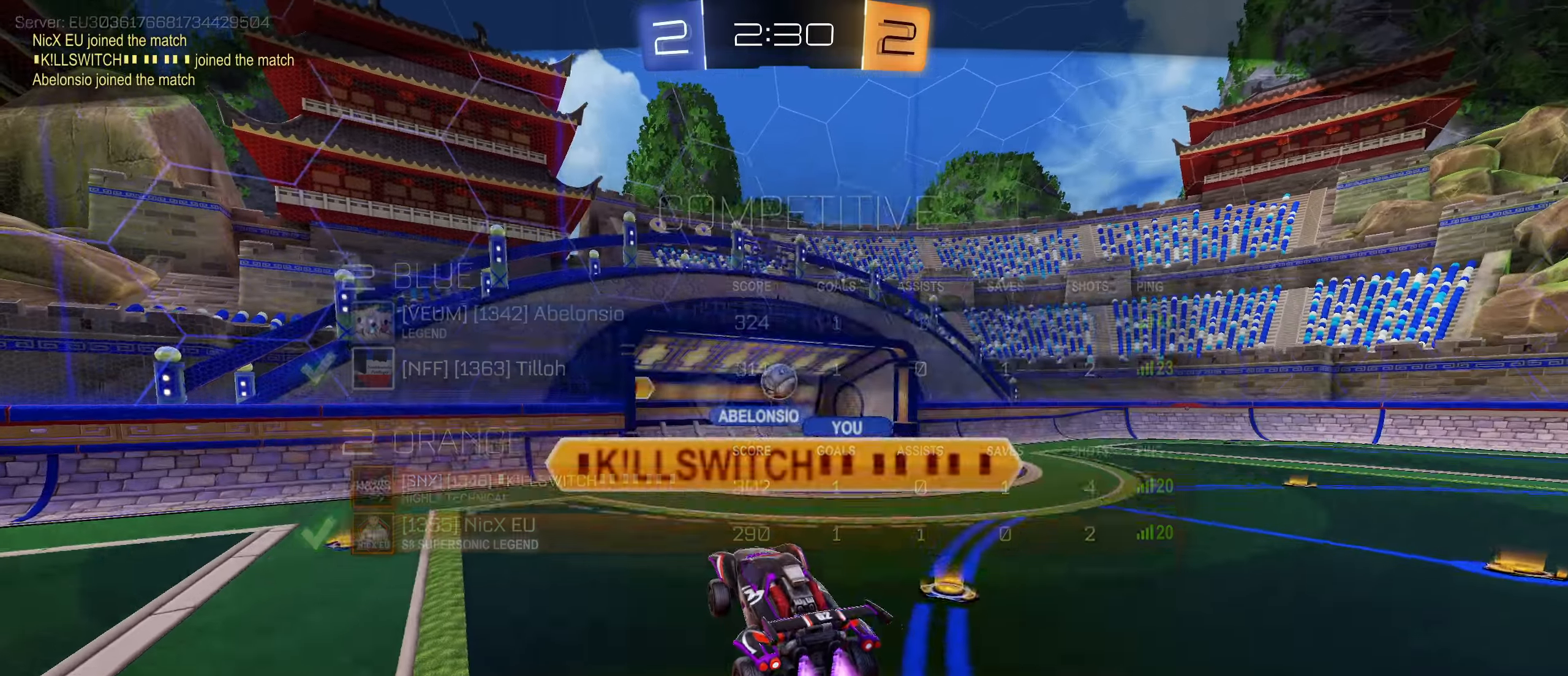
{"dt_ms": 500, "buttons": ["CROSS"], "left_stick": "center", "right_stick": "center", "events": [[50, "SQUARE", "down"], [67, "CROSS", "down"], [200, "CROSS", "up"], [217, "SQUARE", "up"], [484, "CROSS", "down"]]}
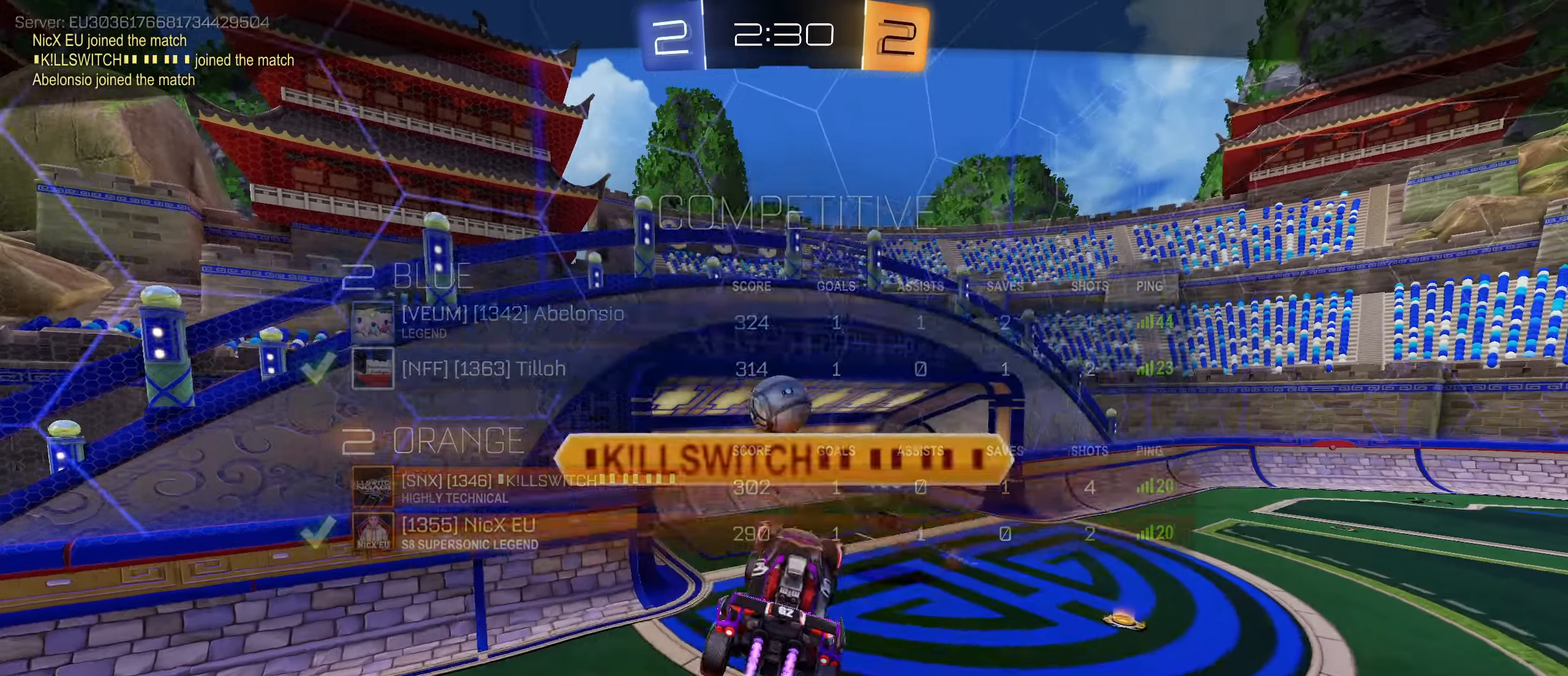
{"dt_ms": 500, "buttons": [], "left_stick": "center", "right_stick": "center", "events": [[17, "SQUARE", "down"], [184, "CROSS", "up"], [234, "SQUARE", "up"]]}
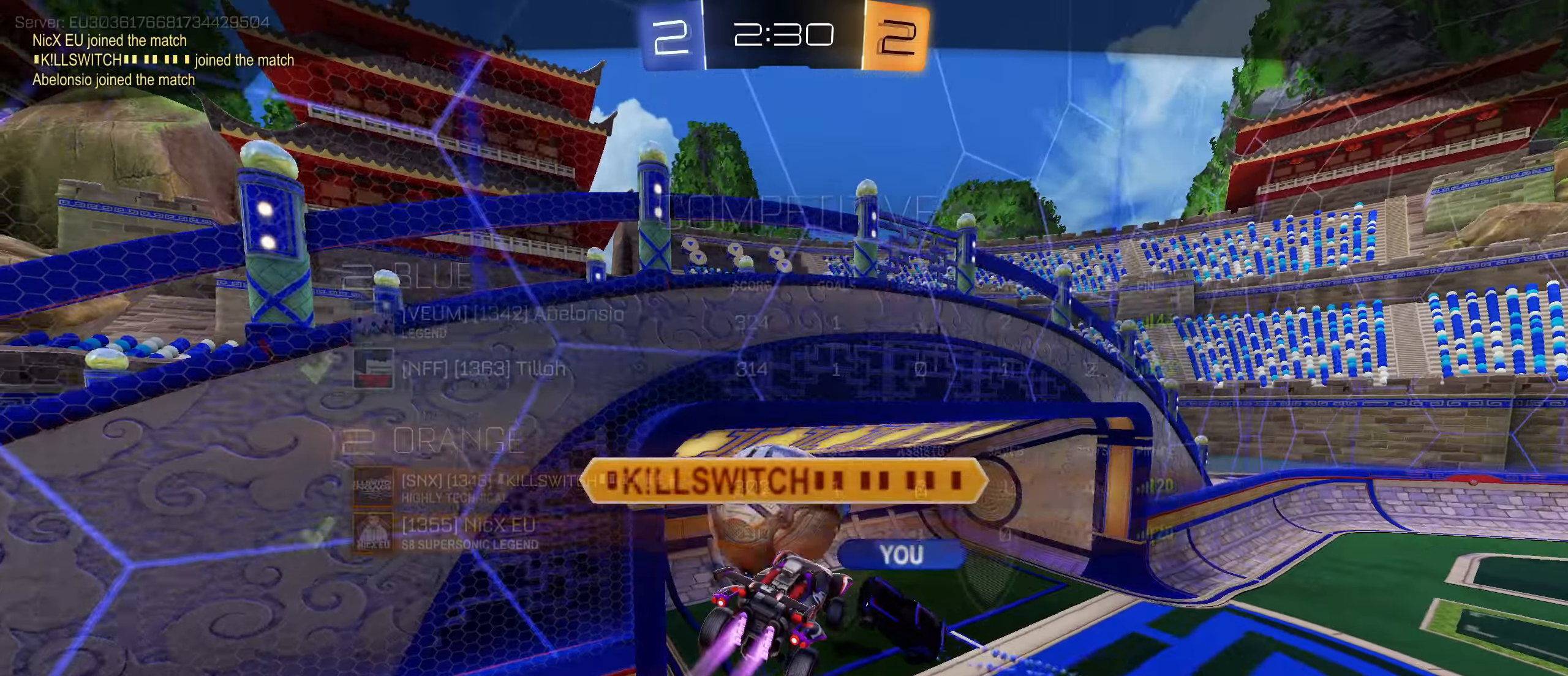
{"dt_ms": 500, "buttons": [], "left_stick": "center", "right_stick": "center", "events": [[17, "CROSS", "down"], [17, "SQUARE", "down"], [217, "CROSS", "up"], [250, "SQUARE", "up"]]}
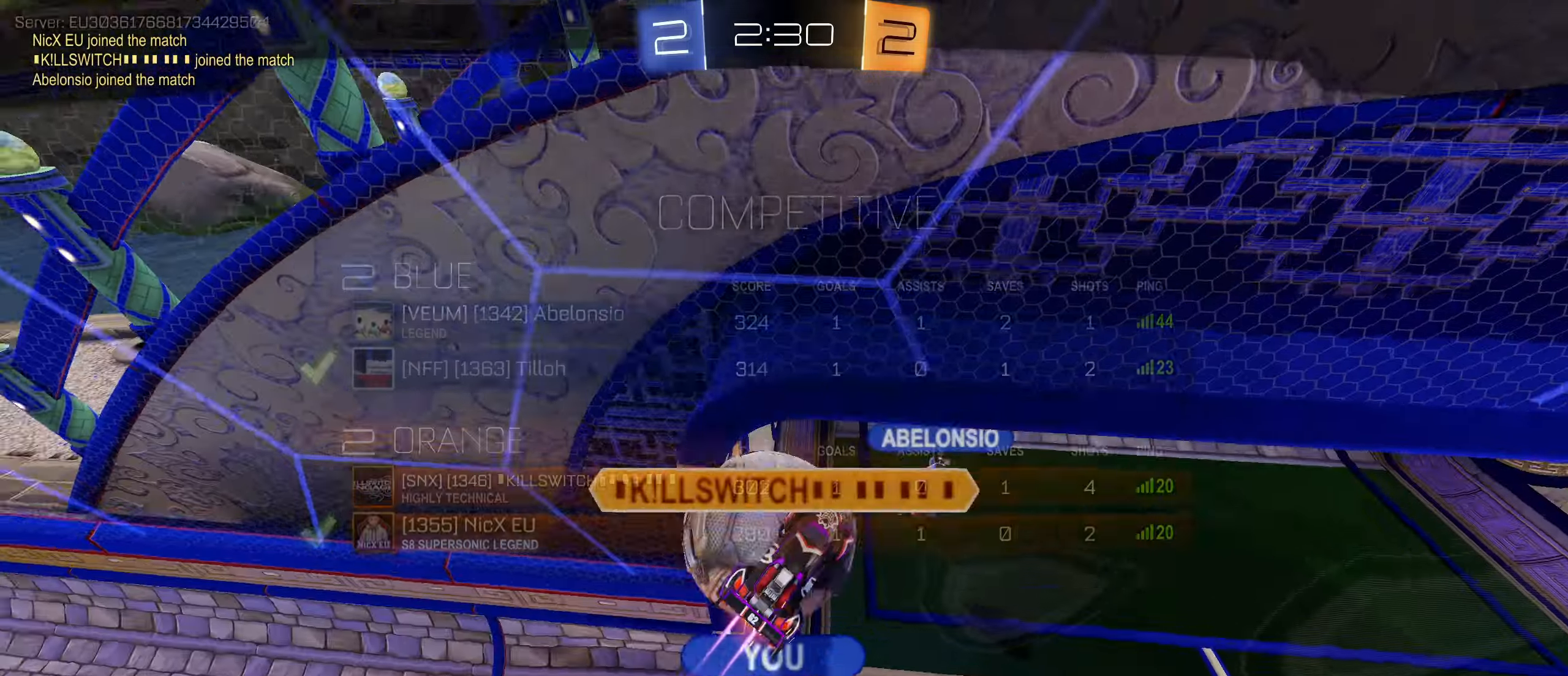
{"dt_ms": 500, "buttons": [], "left_stick": "center", "right_stick": "center", "events": [[17, "SQUARE", "down"], [84, "CROSS", "down"], [166, "SQUARE", "up"], [200, "CROSS", "up"]]}
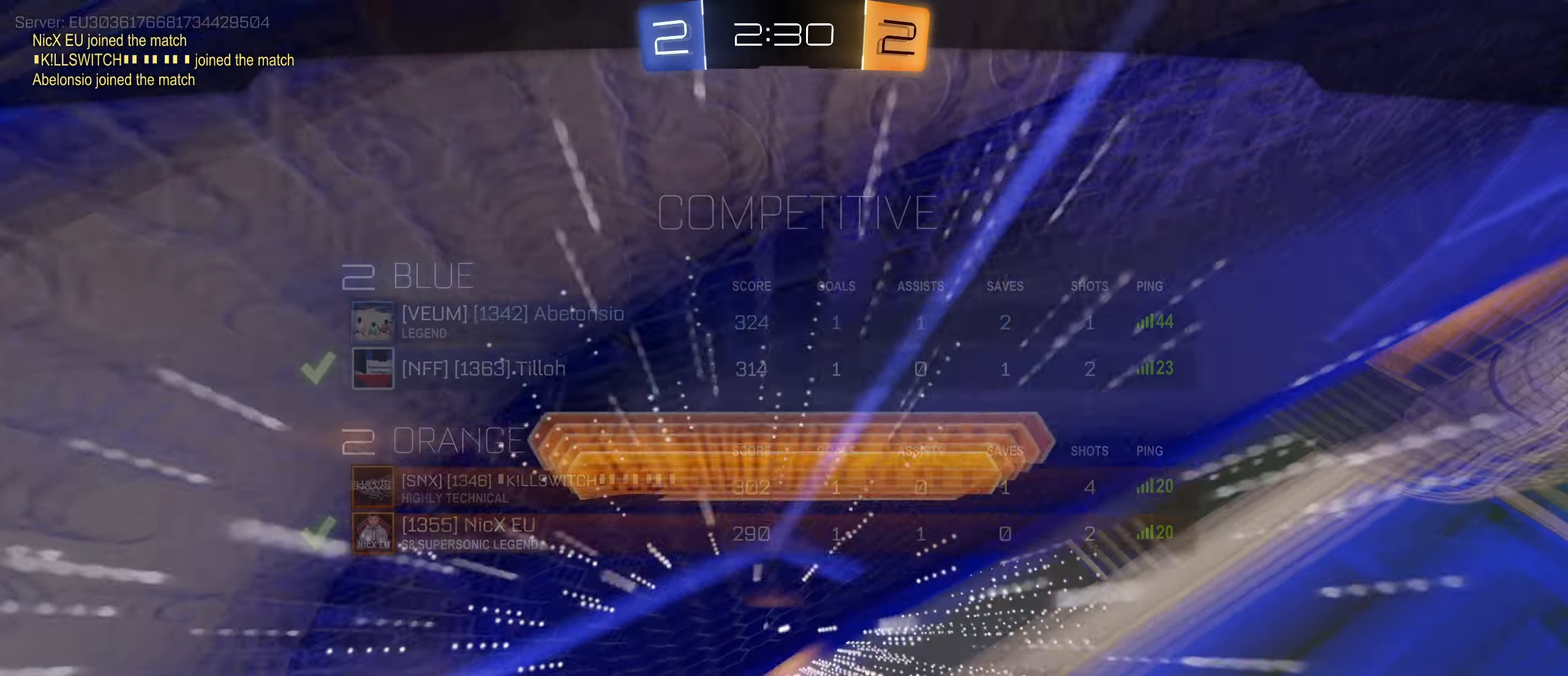
{"dt_ms": 500, "buttons": [], "left_stick": "center", "right_stick": "center", "events": []}
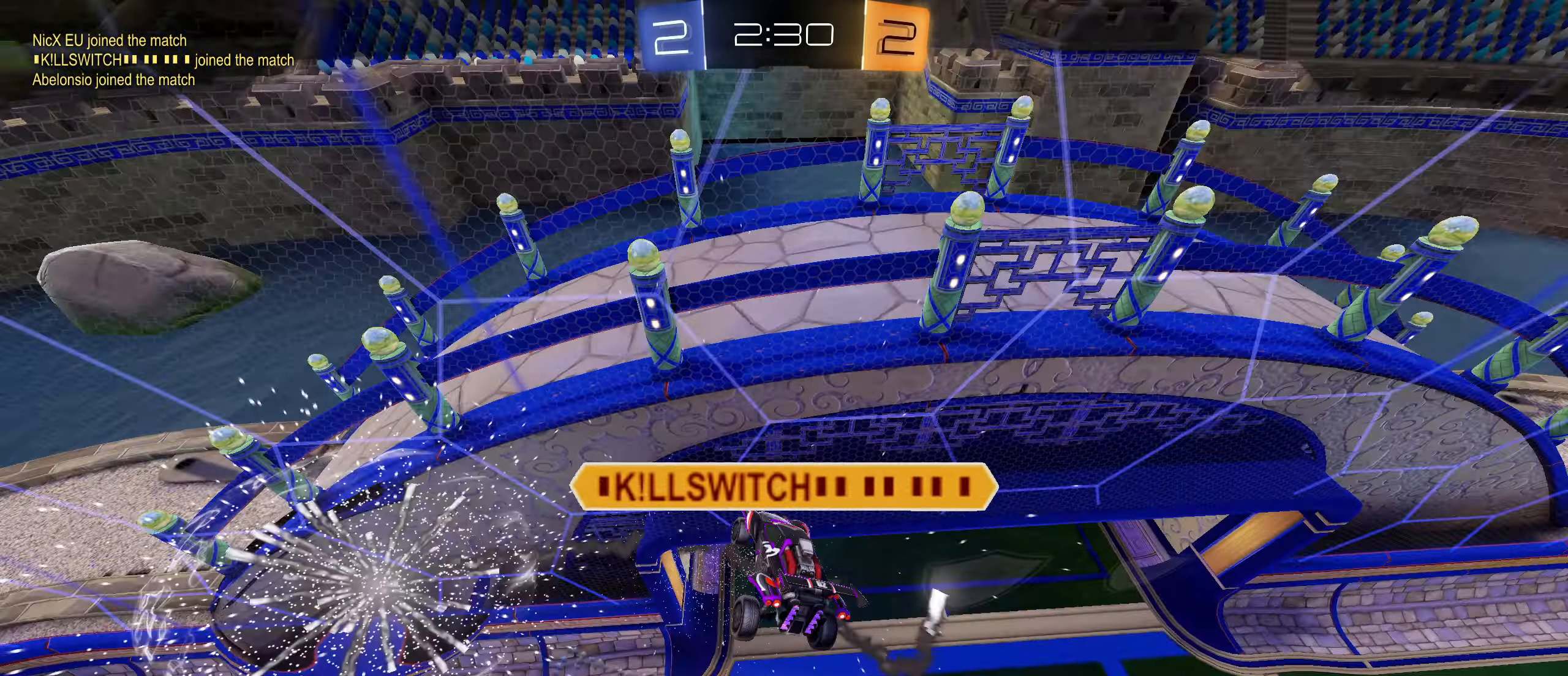
{"dt_ms": 500, "buttons": [], "left_stick": "center", "right_stick": "center", "events": []}
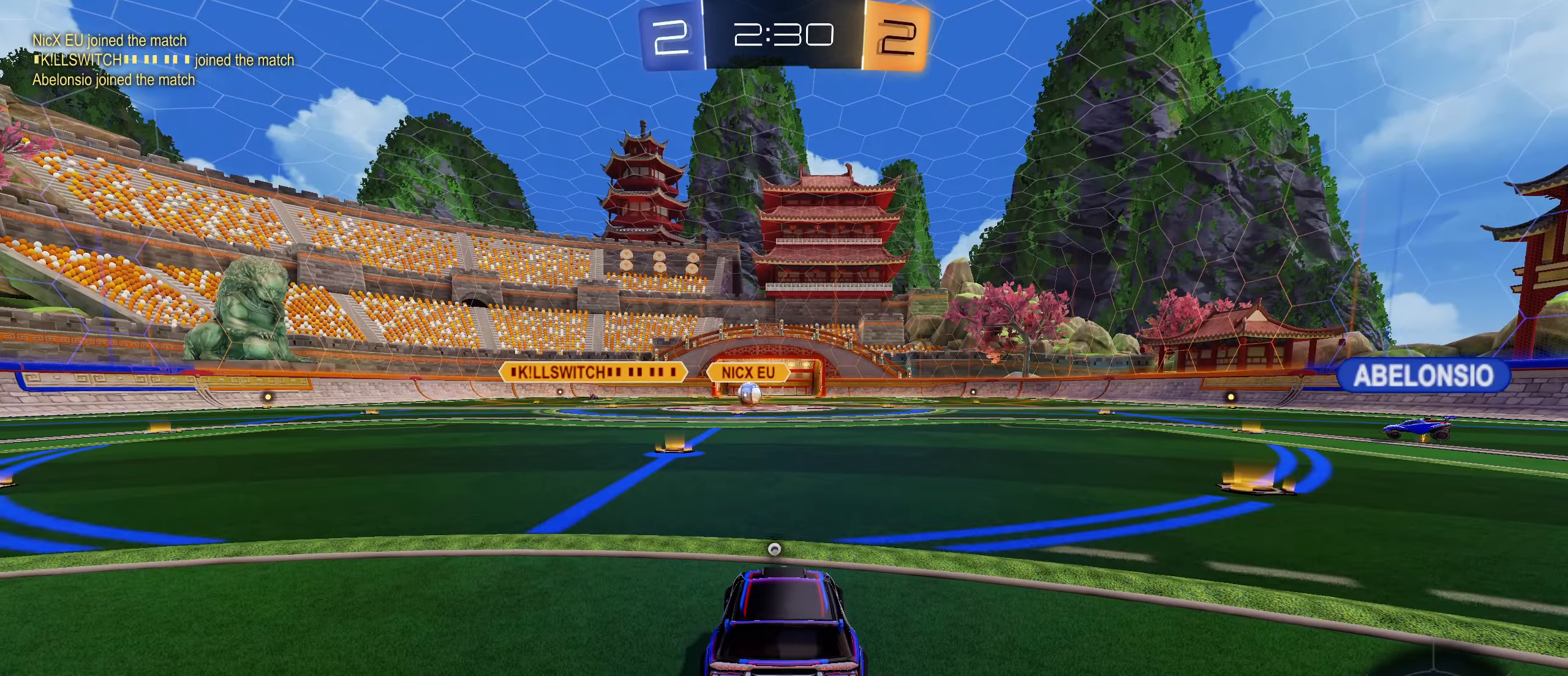
{"dt_ms": 500, "buttons": [], "left_stick": "center", "right_stick": "center", "events": []}
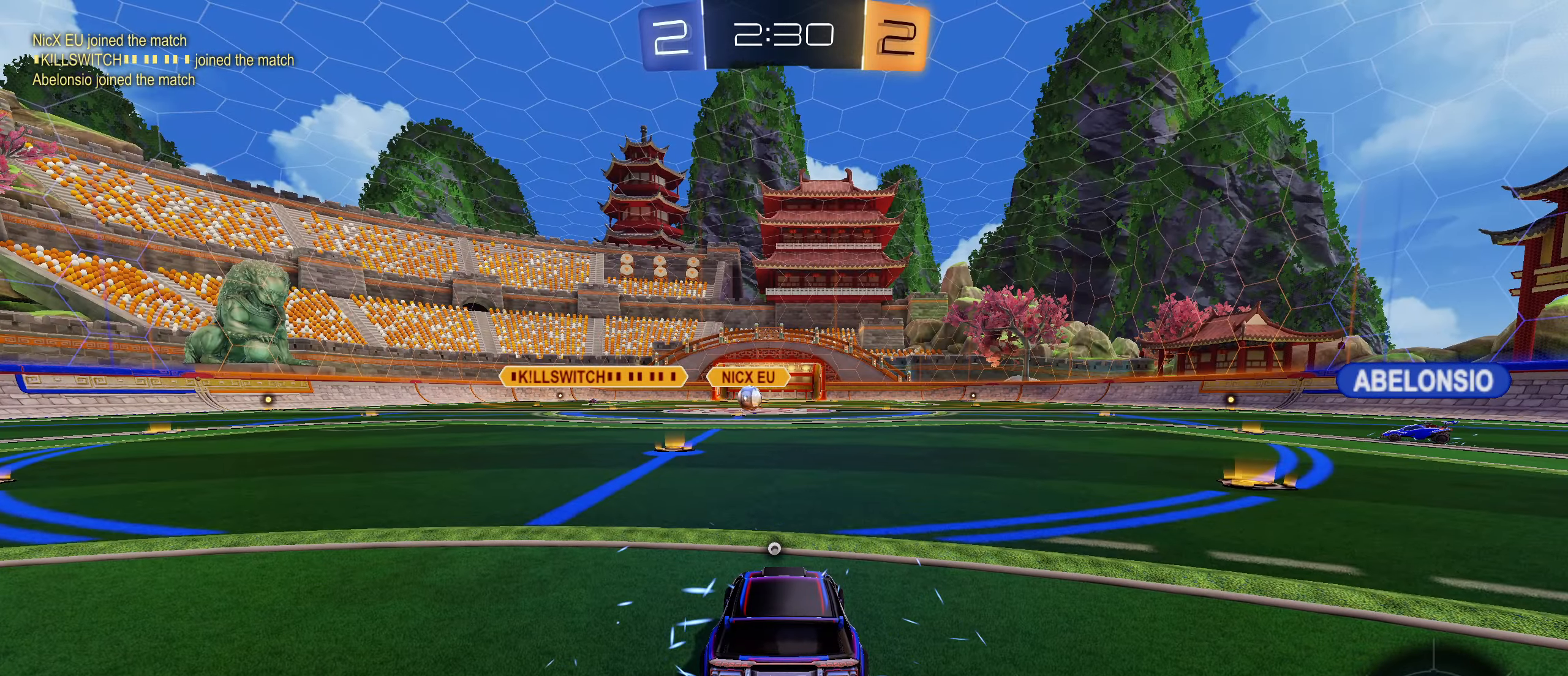
{"dt_ms": 500, "buttons": [], "left_stick": "center", "right_stick": "center", "events": []}
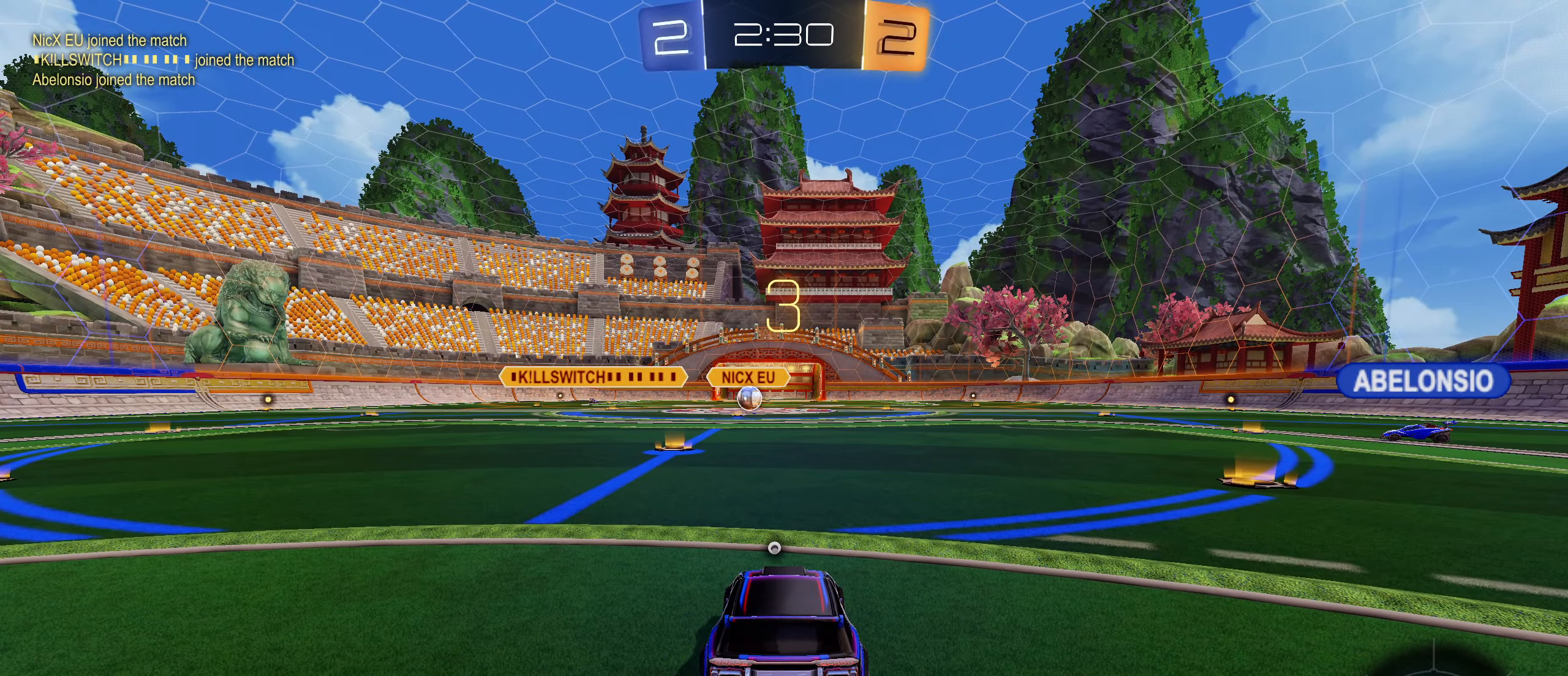
{"dt_ms": 500, "buttons": [], "left_stick": "center", "right_stick": "center", "events": []}
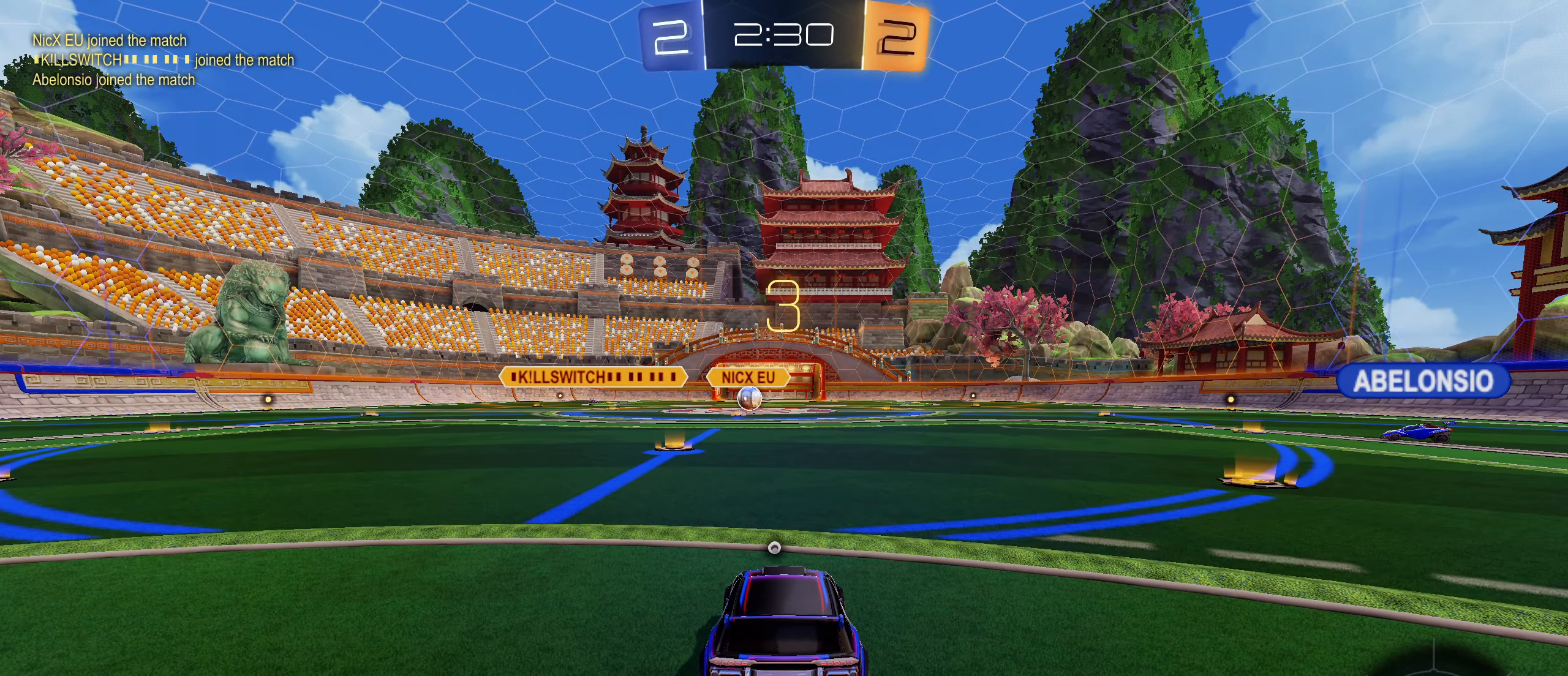
{"dt_ms": 500, "buttons": ["R2"], "left_stick": "center", "right_stick": "center", "events": [[133, "R2", "down"], [183, "right_stick", "down"], [283, "R2", "up"], [383, "right_stick", "center"], [400, "R2", "down"]]}
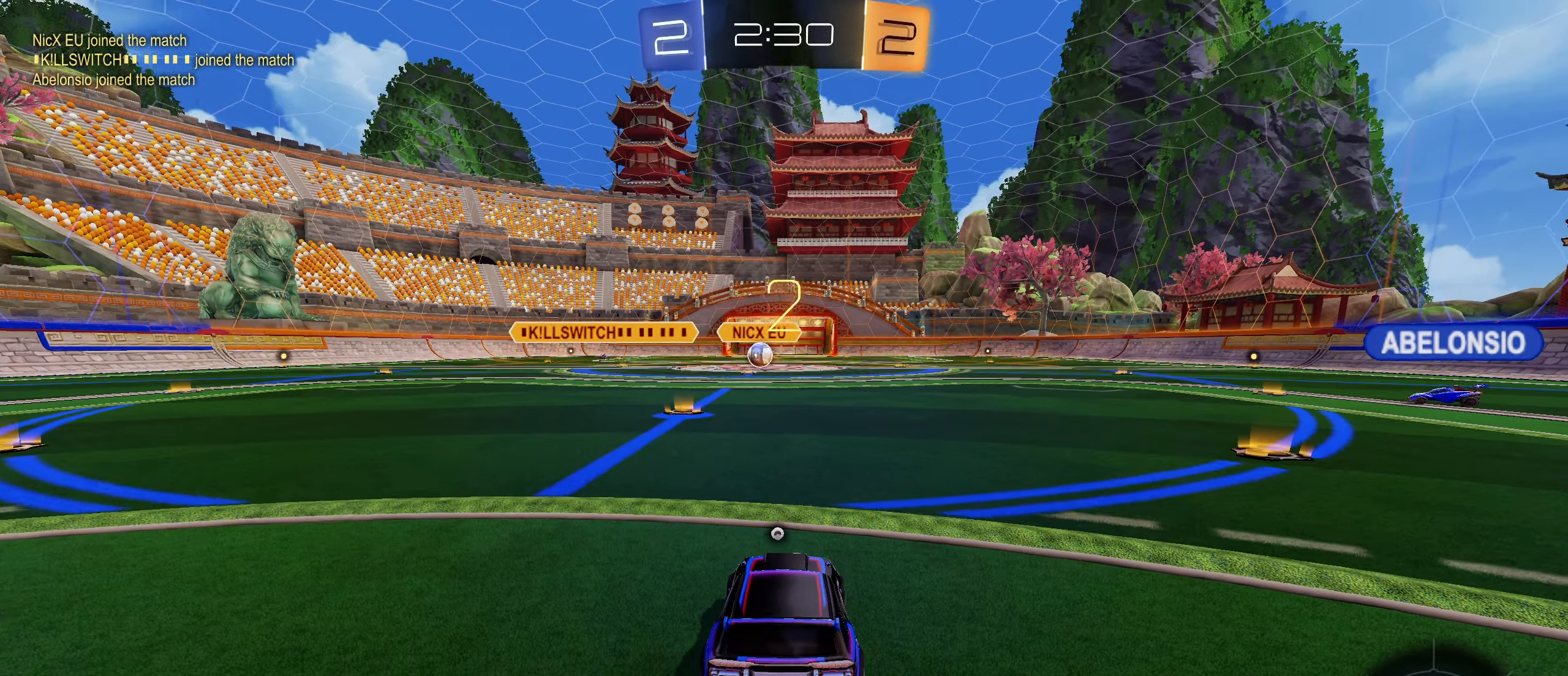
{"dt_ms": 500, "buttons": ["R2"], "left_stick": "center", "right_stick": "center", "events": [[33, "L2", "down"], [100, "left_stick", "left"], [150, "R2", "up"], [233, "left_stick", "center"], [250, "R2", "down"], [283, "L2", "up"]]}
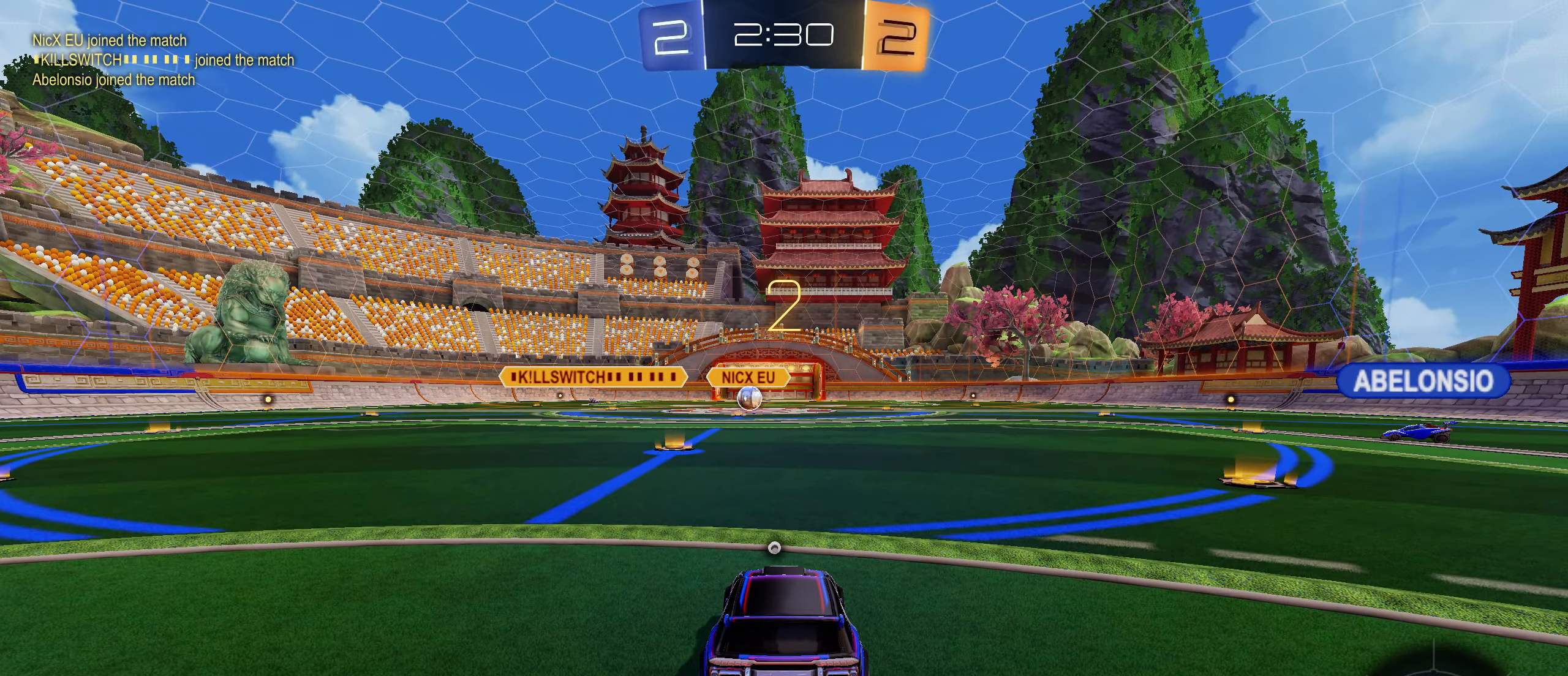
{"dt_ms": 500, "buttons": ["L2", "R2"], "left_stick": "up-right", "right_stick": "center", "events": [[250, "L2", "down"], [350, "left_stick", "left"], [466, "left_stick", "up-right"]]}
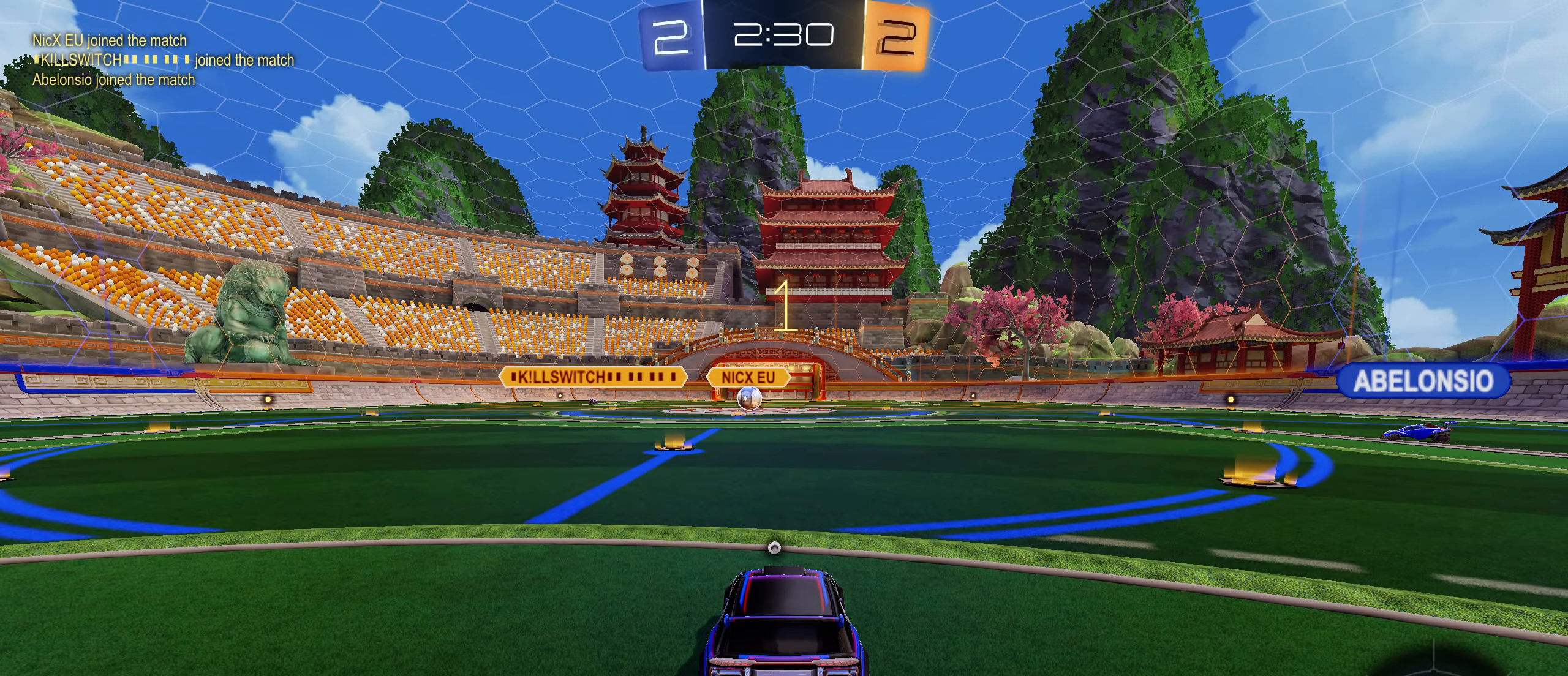
{"dt_ms": 500, "buttons": ["L2", "R2"], "left_stick": "up-right", "right_stick": "center", "events": [[100, "left_stick", "left"], [233, "left_stick", "up-right"], [350, "left_stick", "left"], [450, "left_stick", "up-right"]]}